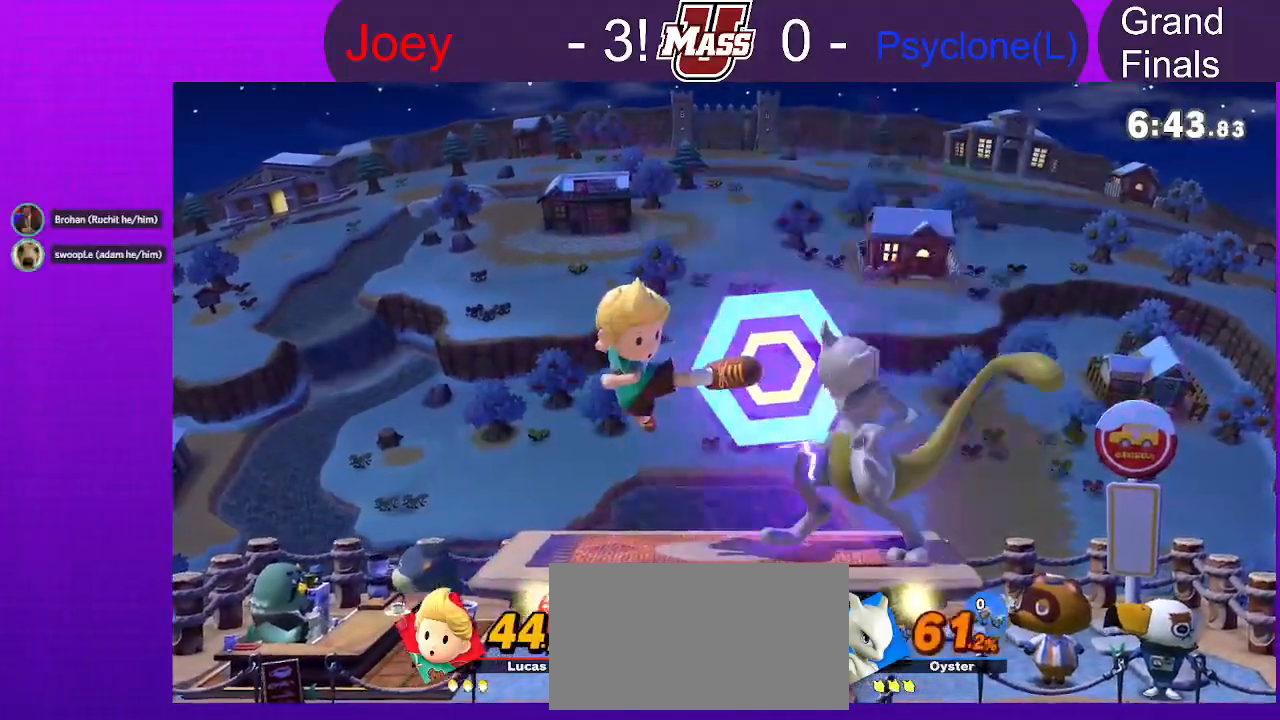
Gameplay with a controller (Nintendo layout); each line is a JSON object with the inputs held at the frame after it (dt_ms = milliseconds from this image to that frame). "events" lists button and stick changes between this image and that frame as [ms after this image, input, new state], when the widget could be followed in between. Not read: B DPAD_DOWN DPAD_UP L3 R1 R3 Z.
{"dt_ms": 500, "buttons": [], "left_stick": "right", "right_stick": "center", "events": [[17, "left_stick", "center"], [100, "left_stick", "down"], [200, "left_stick", "center"], [317, "left_stick", "right"], [333, "X", "down"], [383, "X", "up"]]}
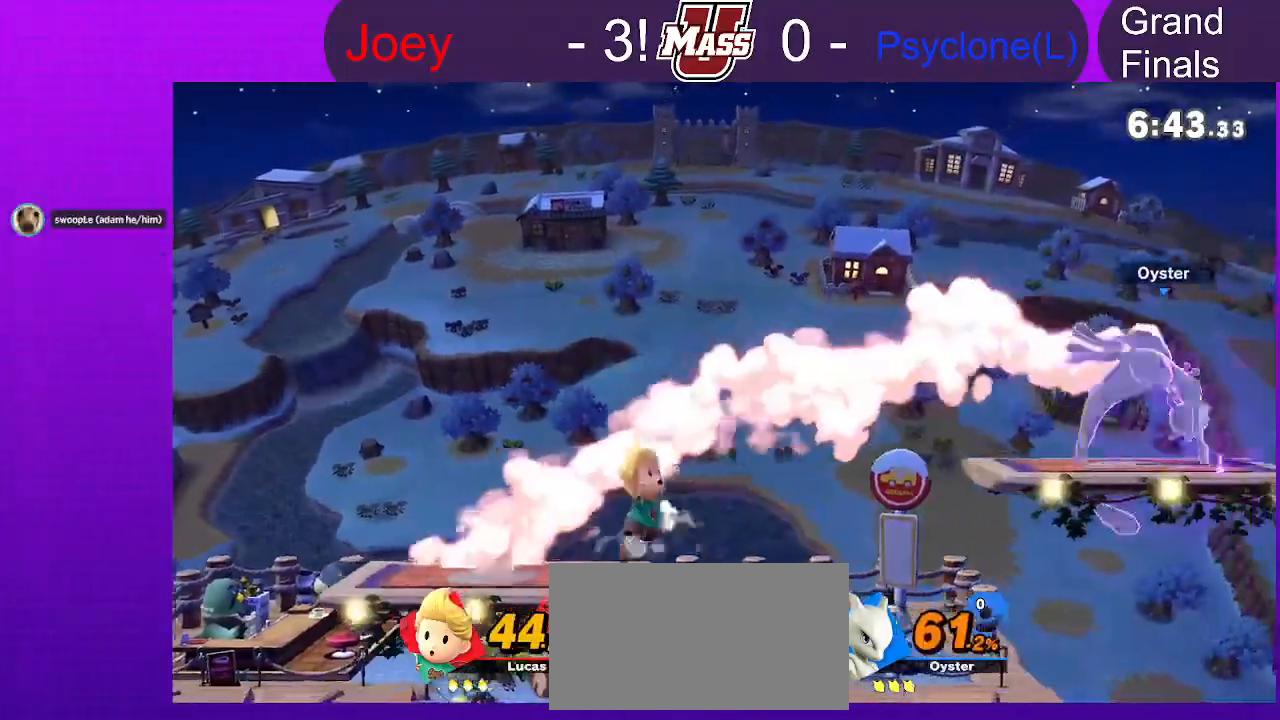
{"dt_ms": 500, "buttons": [], "left_stick": "center", "right_stick": "center", "events": [[183, "left_stick", "center"]]}
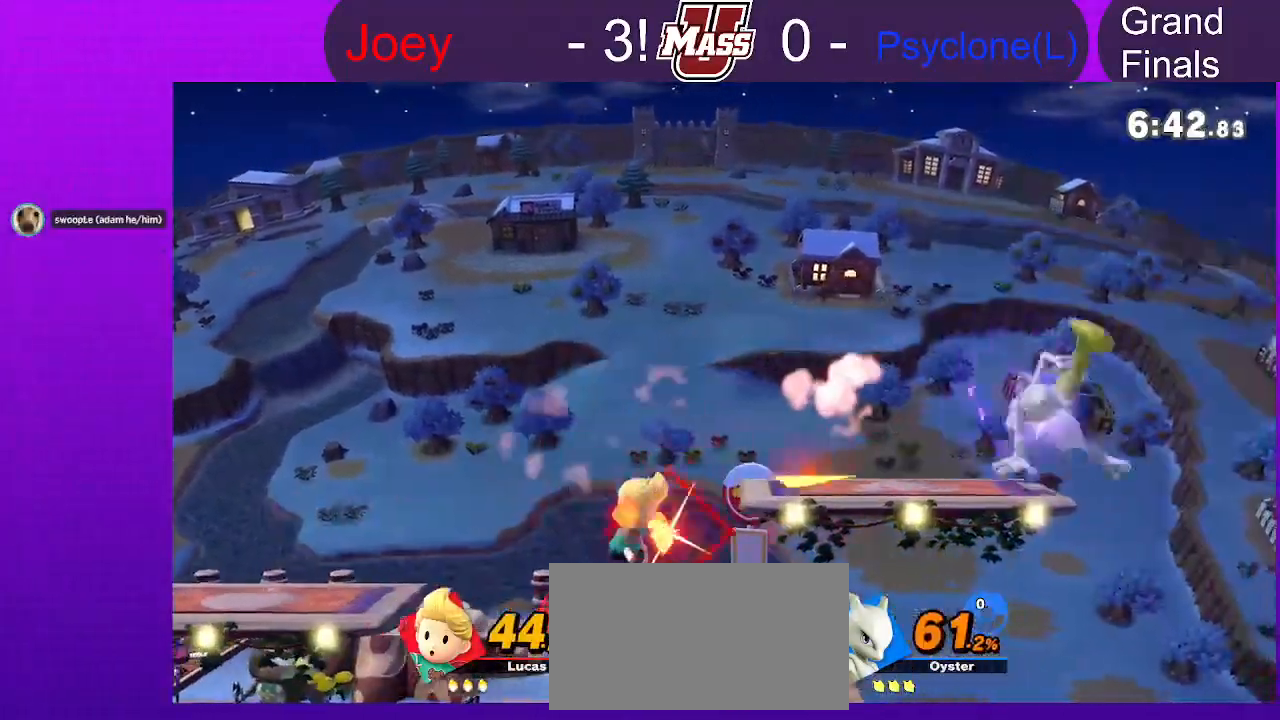
{"dt_ms": 500, "buttons": [], "left_stick": "center", "right_stick": "center", "events": []}
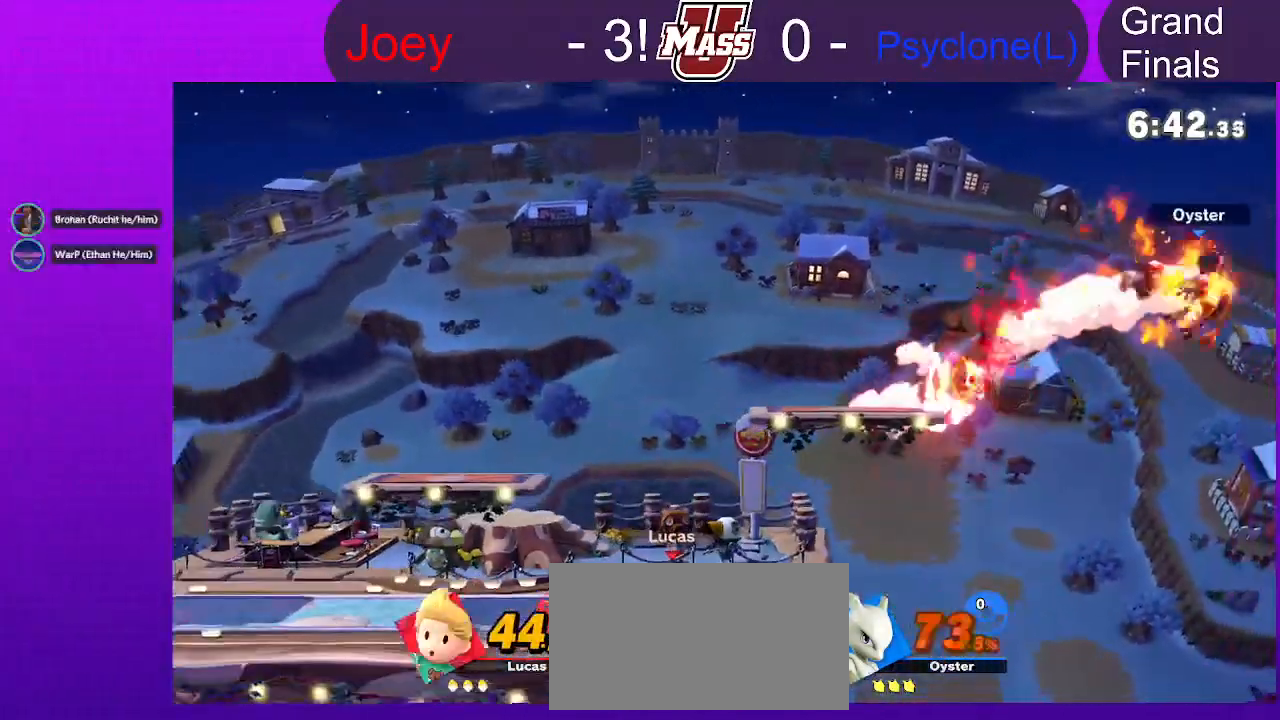
{"dt_ms": 500, "buttons": [], "left_stick": "center", "right_stick": "center", "events": [[133, "X", "down"], [150, "X", "up"], [150, "left_stick", "right"], [317, "left_stick", "center"]]}
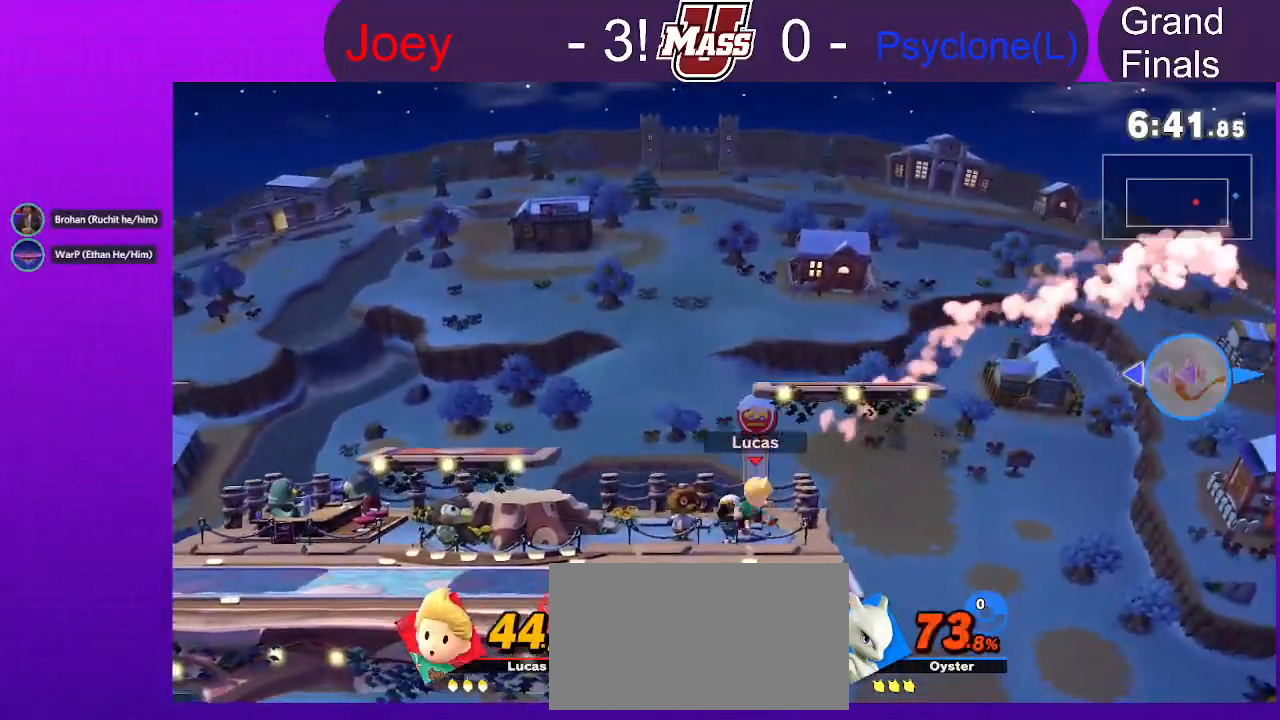
{"dt_ms": 500, "buttons": [], "left_stick": "down", "right_stick": "center", "events": [[133, "left_stick", "down"]]}
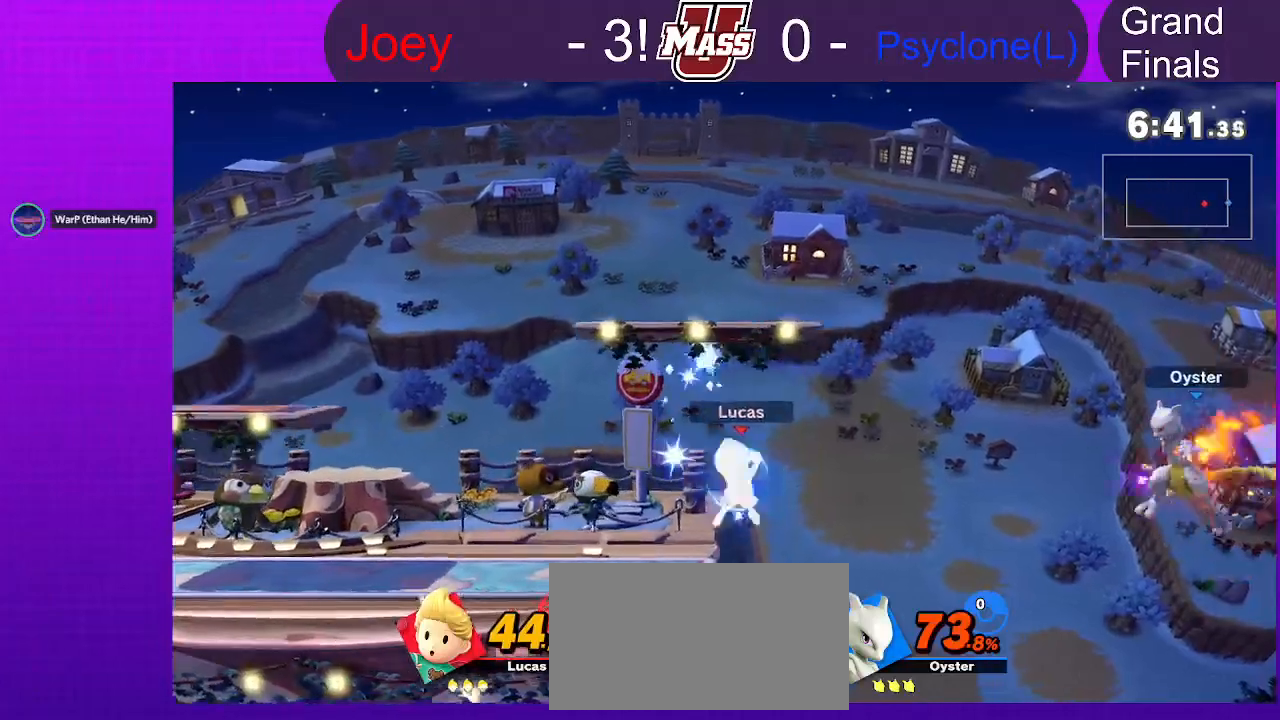
{"dt_ms": 500, "buttons": [], "left_stick": "down-right", "right_stick": "center", "events": [[233, "left_stick", "down-right"]]}
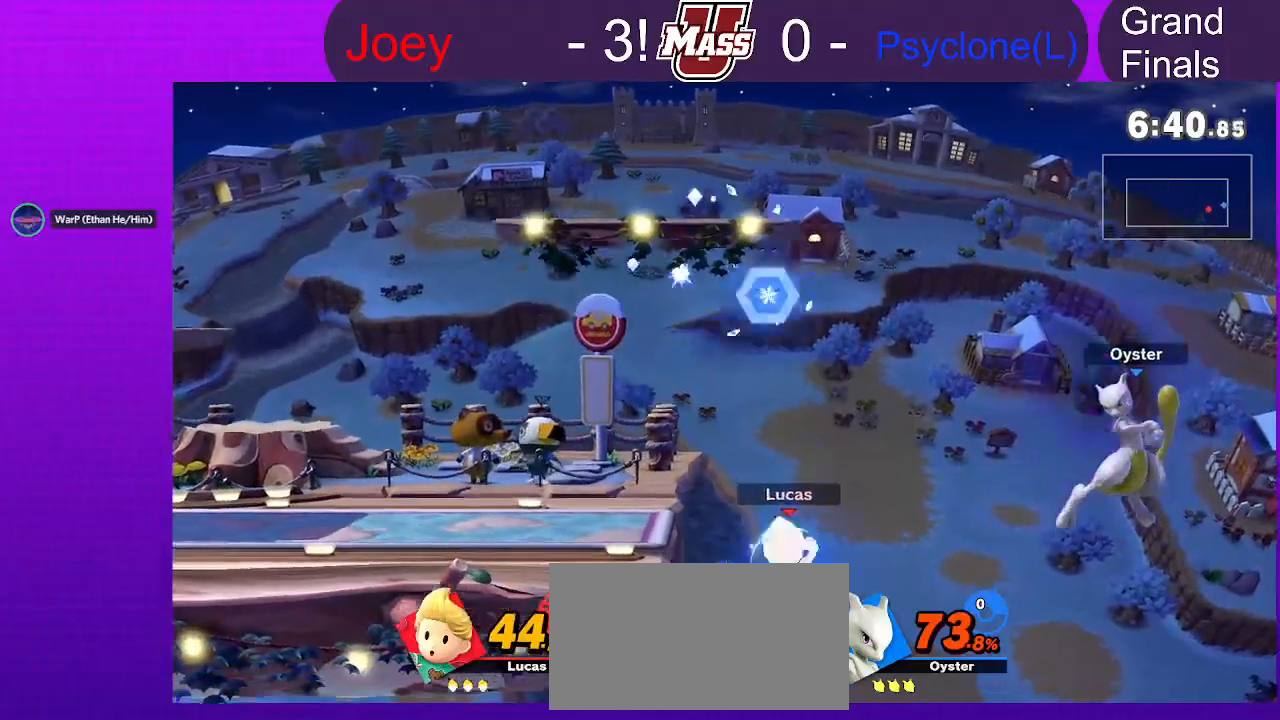
{"dt_ms": 500, "buttons": [], "left_stick": "down-right", "right_stick": "center", "events": []}
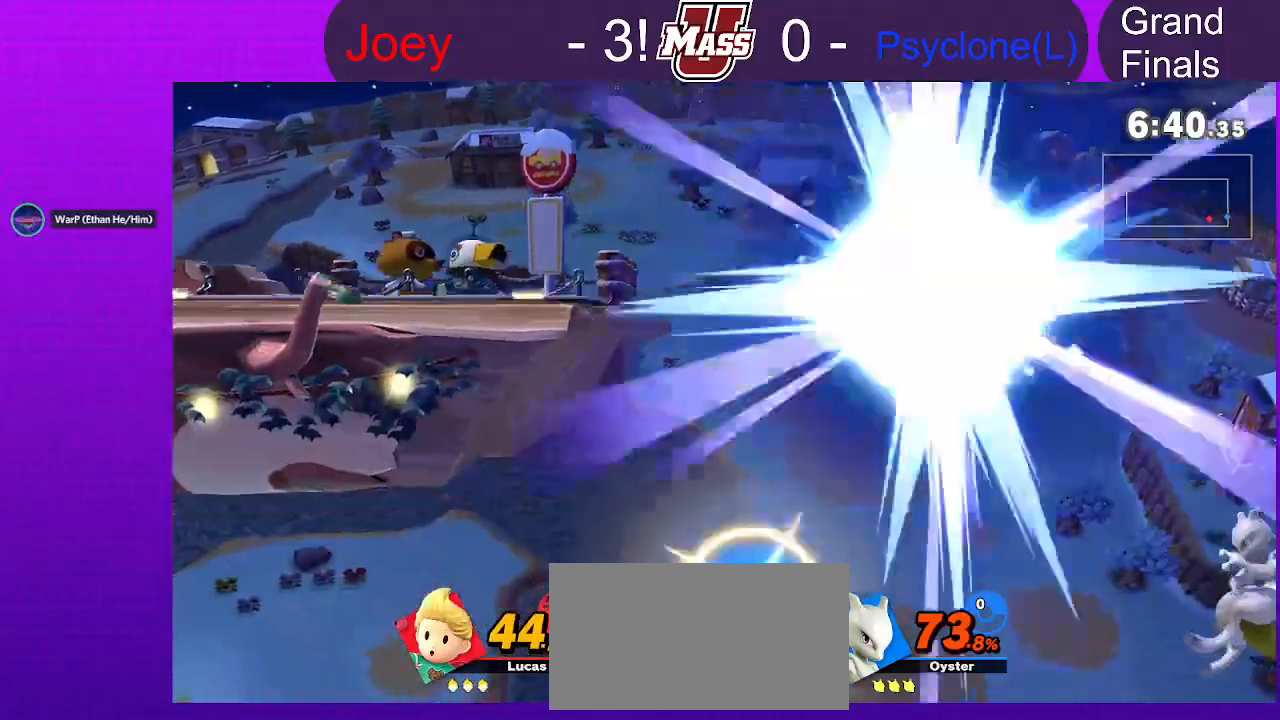
{"dt_ms": 500, "buttons": [], "left_stick": "right", "right_stick": "center", "events": [[100, "left_stick", "center"], [250, "X", "down"], [267, "left_stick", "right"], [333, "X", "up"], [383, "X", "down"], [467, "X", "up"]]}
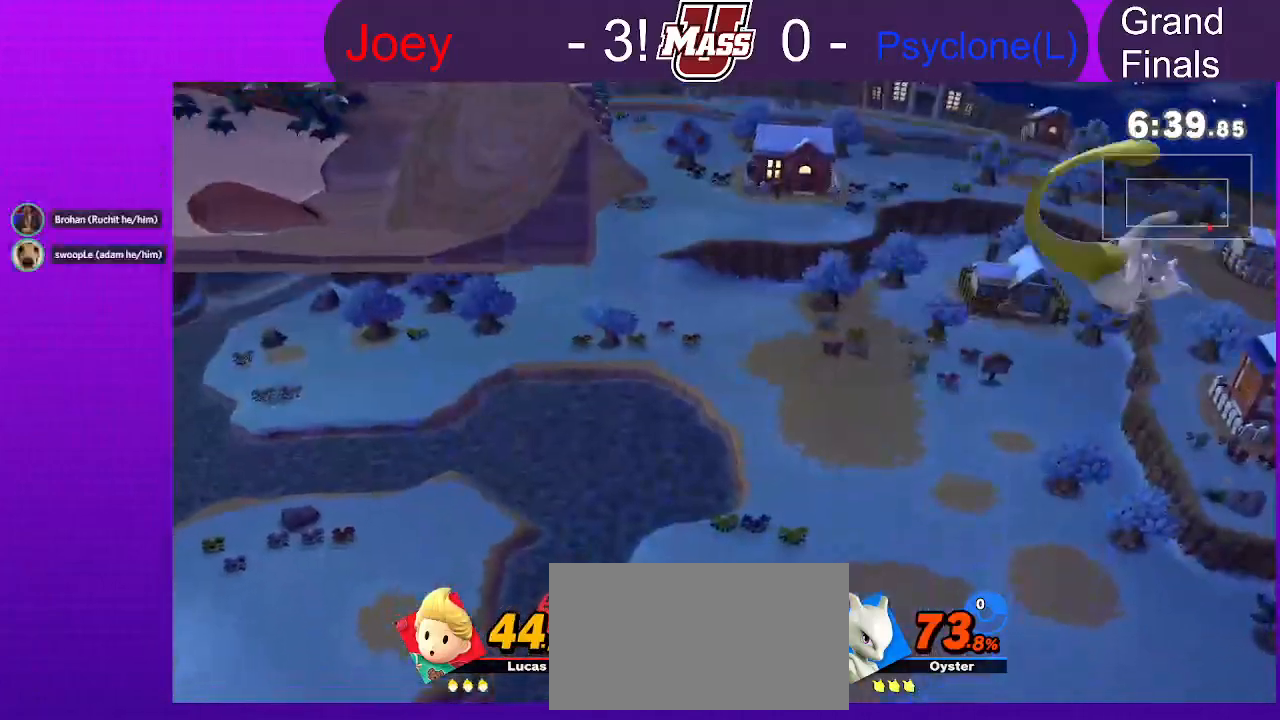
{"dt_ms": 500, "buttons": [], "left_stick": "left", "right_stick": "center", "events": [[217, "left_stick", "center"], [317, "left_stick", "left"]]}
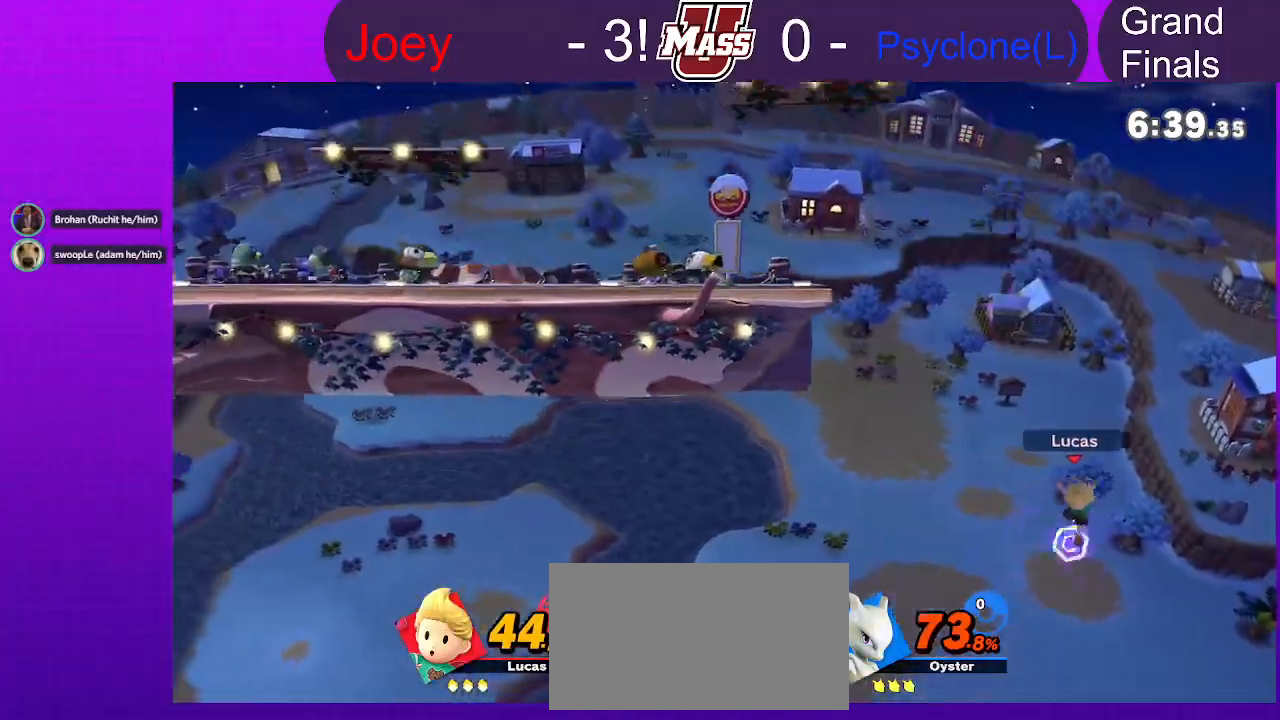
{"dt_ms": 500, "buttons": [], "left_stick": "up", "right_stick": "center", "events": [[67, "left_stick", "up"], [300, "left_stick", "up-left"], [467, "left_stick", "up"]]}
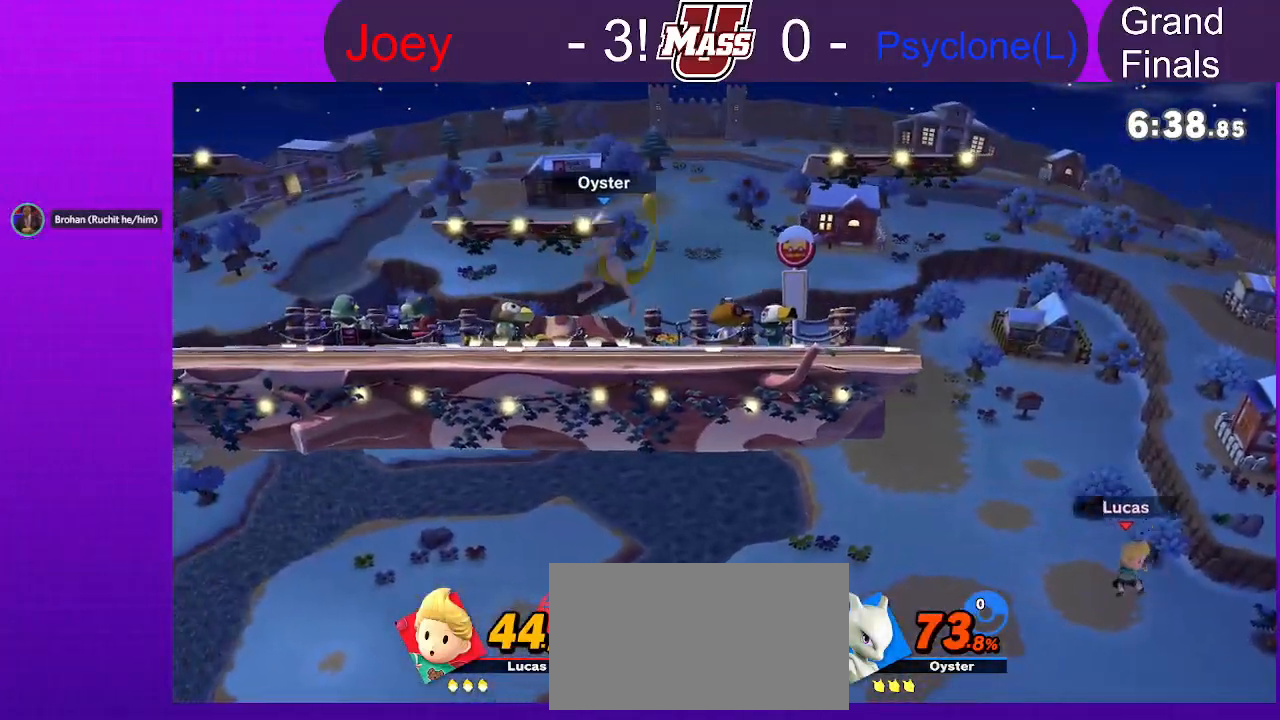
{"dt_ms": 500, "buttons": [], "left_stick": "down-right", "right_stick": "center", "events": [[200, "left_stick", "up-right"], [317, "left_stick", "right"], [433, "left_stick", "down-right"]]}
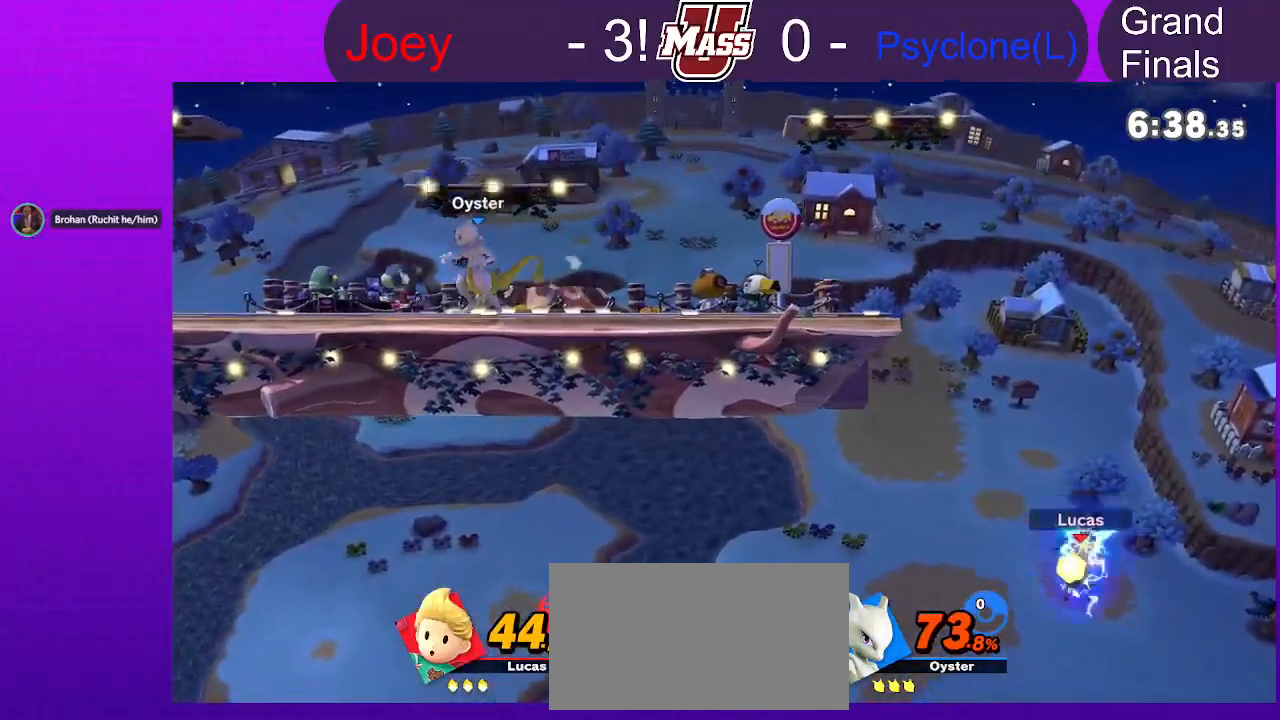
{"dt_ms": 500, "buttons": [], "left_stick": "up-left", "right_stick": "center", "events": [[100, "left_stick", "down"], [317, "left_stick", "down-left"], [500, "left_stick", "up-left"]]}
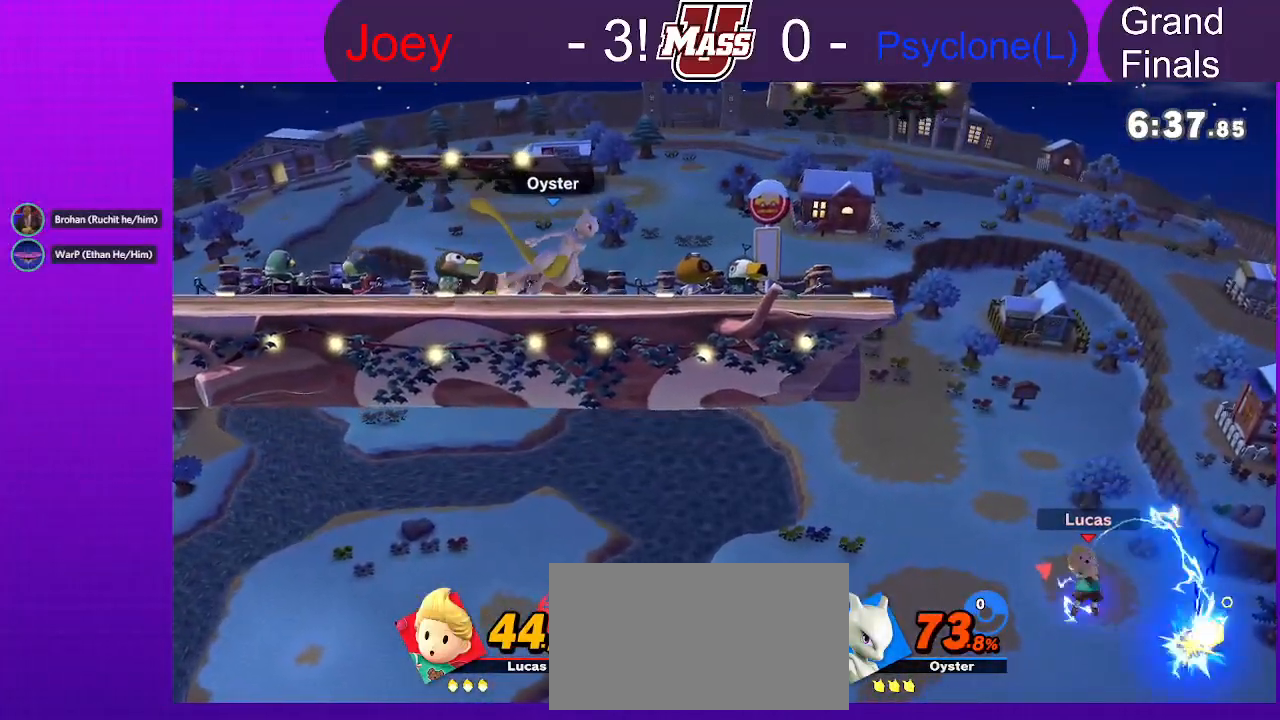
{"dt_ms": 500, "buttons": [], "left_stick": "up-left", "right_stick": "center", "events": []}
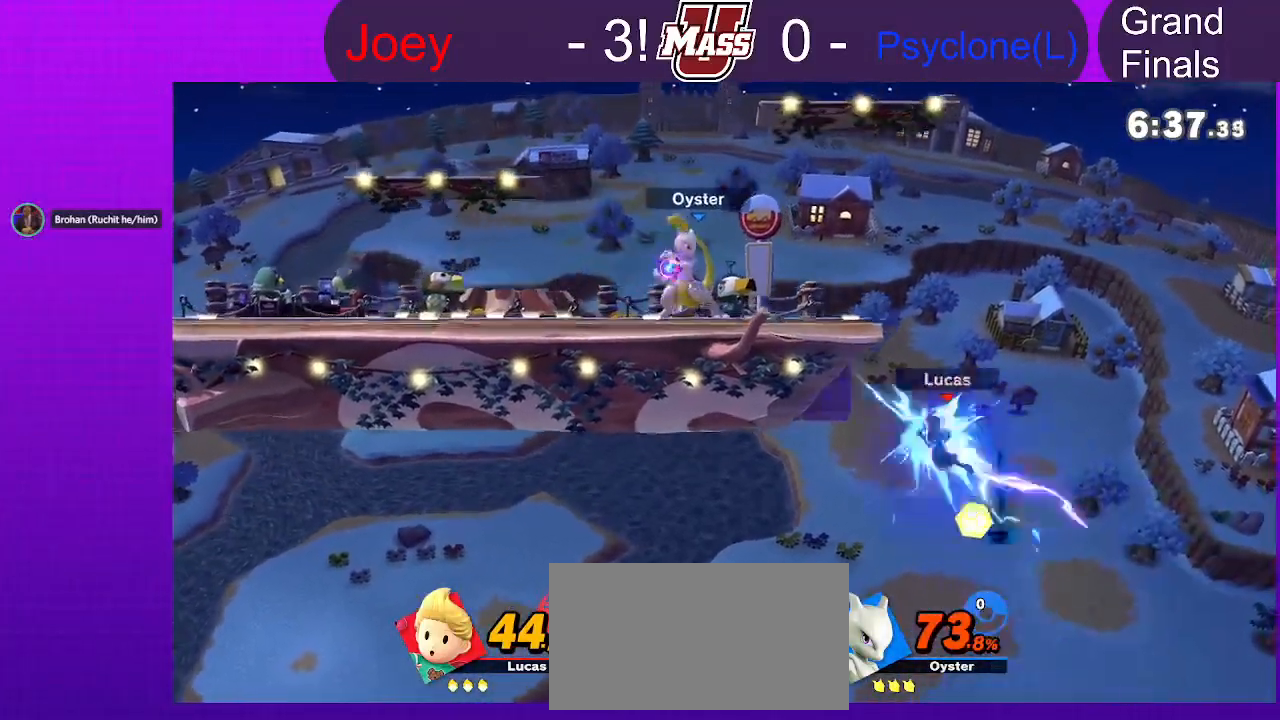
{"dt_ms": 1000, "buttons": [], "left_stick": "left", "right_stick": "center", "events": [[250, "left_stick", "center"], [467, "X", "down"], [517, "left_stick", "left"], [533, "X", "up"], [600, "X", "down"], [817, "X", "up"]]}
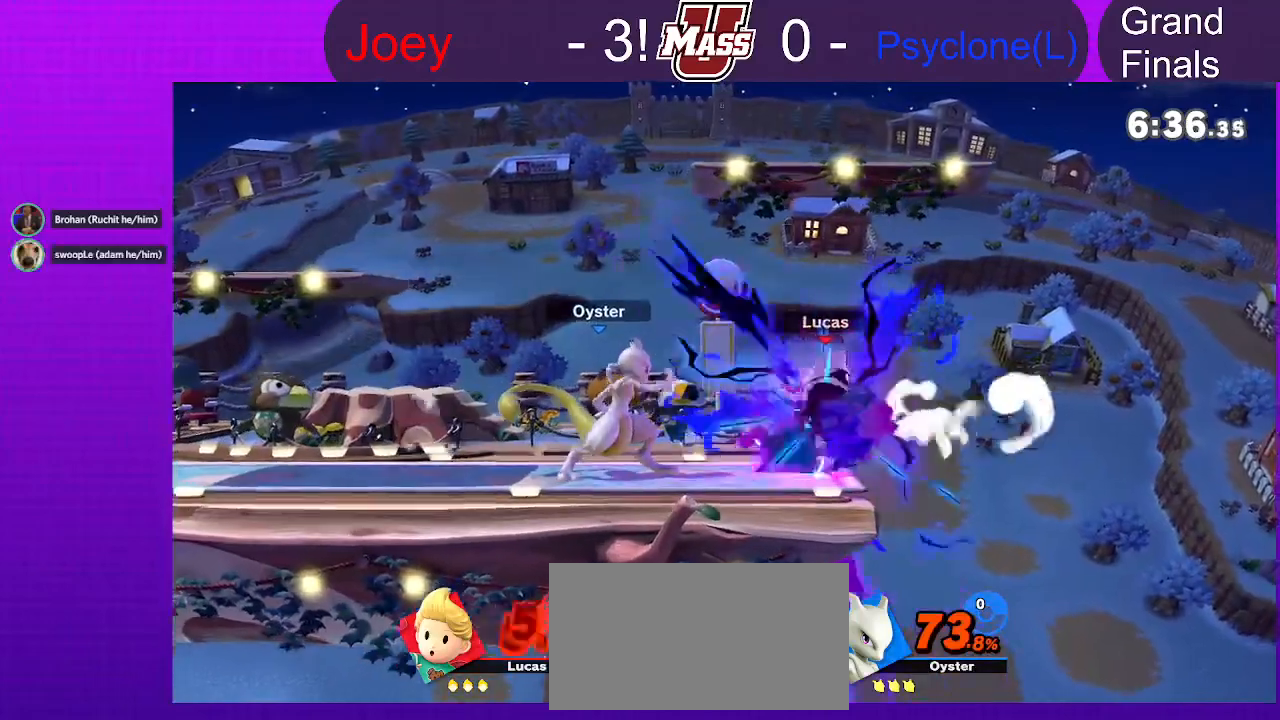
{"dt_ms": 500, "buttons": ["X"], "left_stick": "left", "right_stick": "center", "events": [[83, "X", "down"], [200, "X", "up"], [267, "X", "down"], [383, "X", "up"], [417, "X", "down"]]}
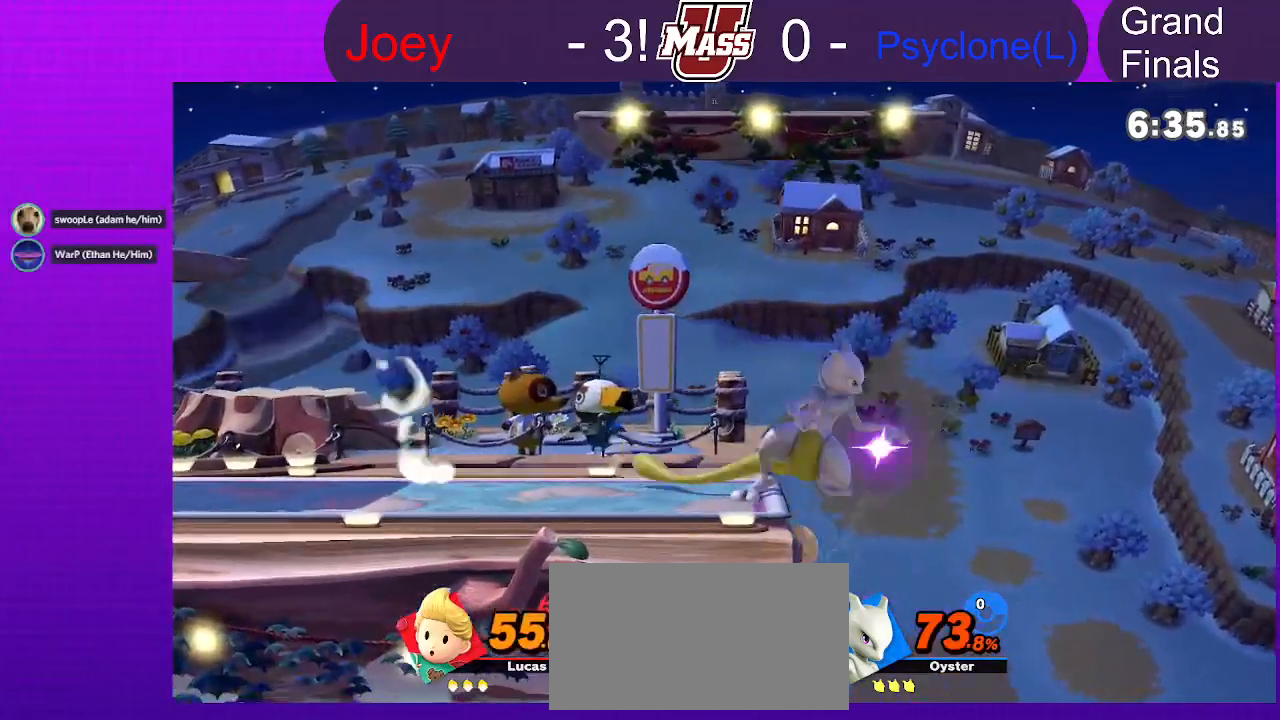
{"dt_ms": 500, "buttons": [], "left_stick": "center", "right_stick": "center", "events": [[17, "X", "up"], [67, "X", "down"], [167, "X", "up"], [283, "left_stick", "right"], [433, "left_stick", "center"]]}
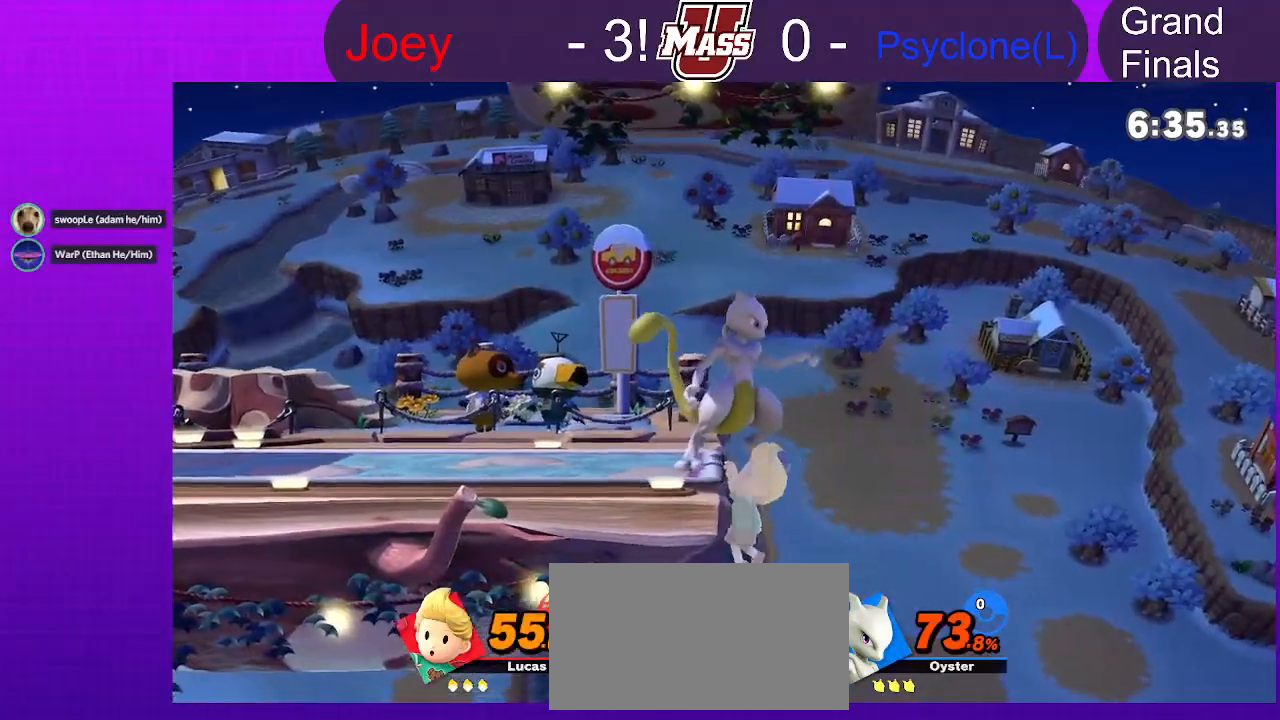
{"dt_ms": 500, "buttons": [], "left_stick": "center", "right_stick": "center", "events": [[133, "left_stick", "left"], [317, "left_stick", "center"]]}
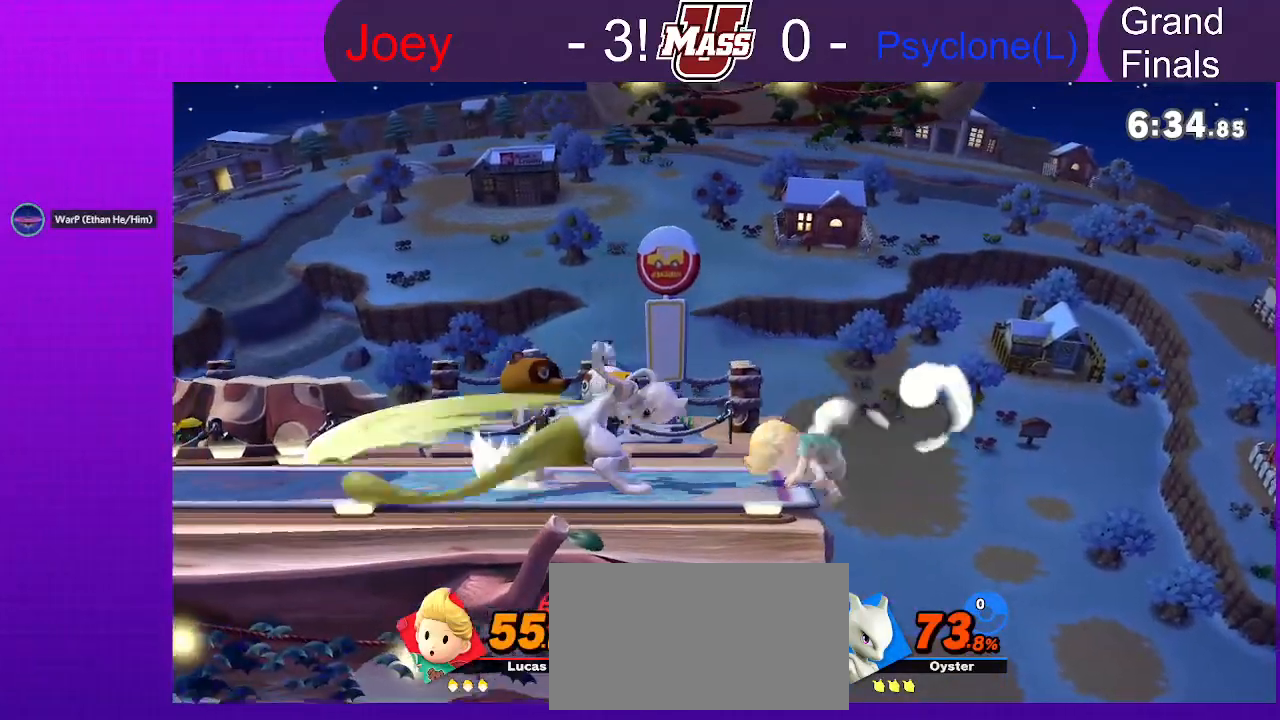
{"dt_ms": 500, "buttons": [], "left_stick": "center", "right_stick": "center", "events": [[333, "L1", "down"], [467, "L1", "up"]]}
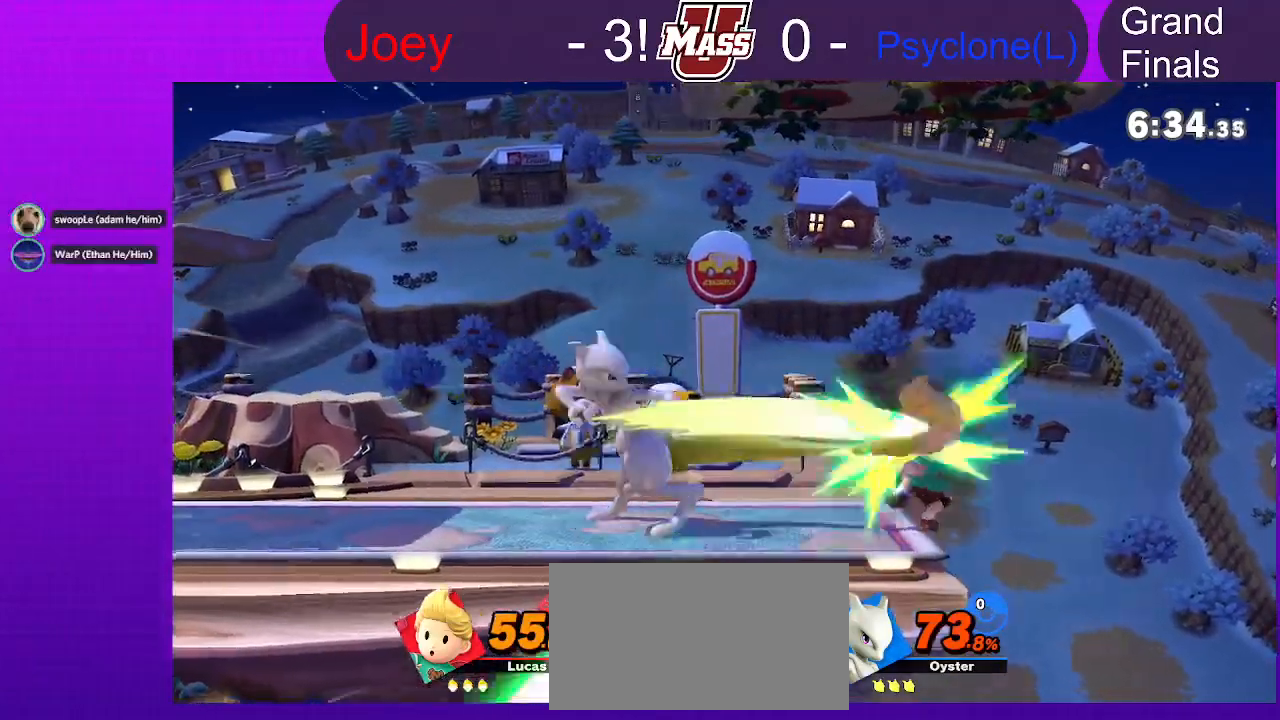
{"dt_ms": 500, "buttons": [], "left_stick": "left", "right_stick": "center", "events": [[17, "L1", "down"], [133, "L1", "up"], [183, "L1", "down"], [300, "L1", "up"], [483, "left_stick", "left"]]}
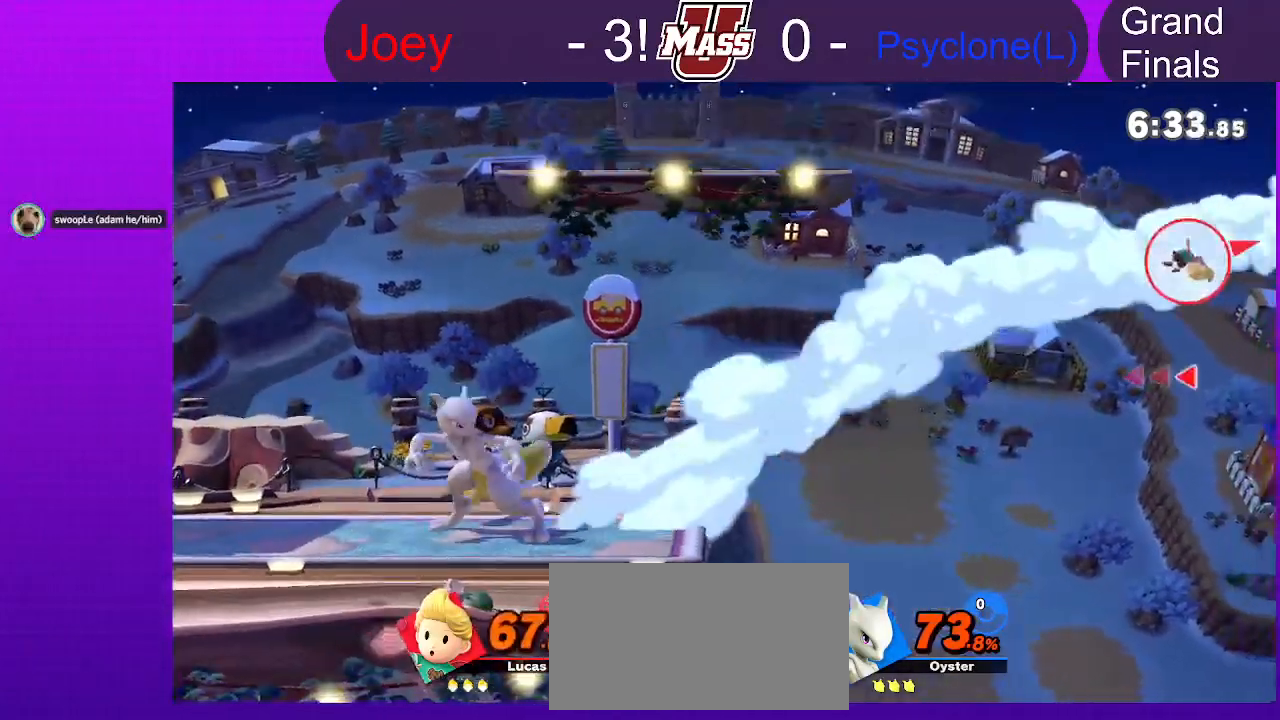
{"dt_ms": 500, "buttons": [], "left_stick": "left", "right_stick": "center", "events": []}
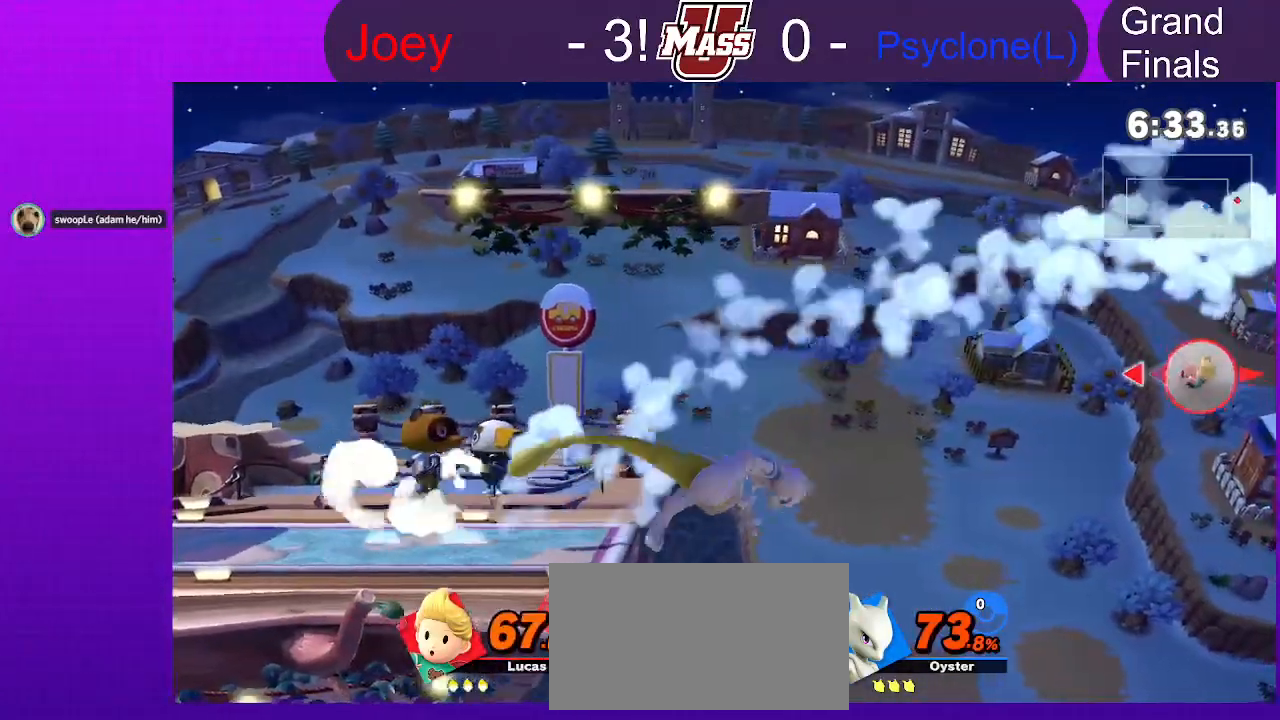
{"dt_ms": 500, "buttons": [], "left_stick": "down-left", "right_stick": "center", "events": [[83, "left_stick", "down-left"]]}
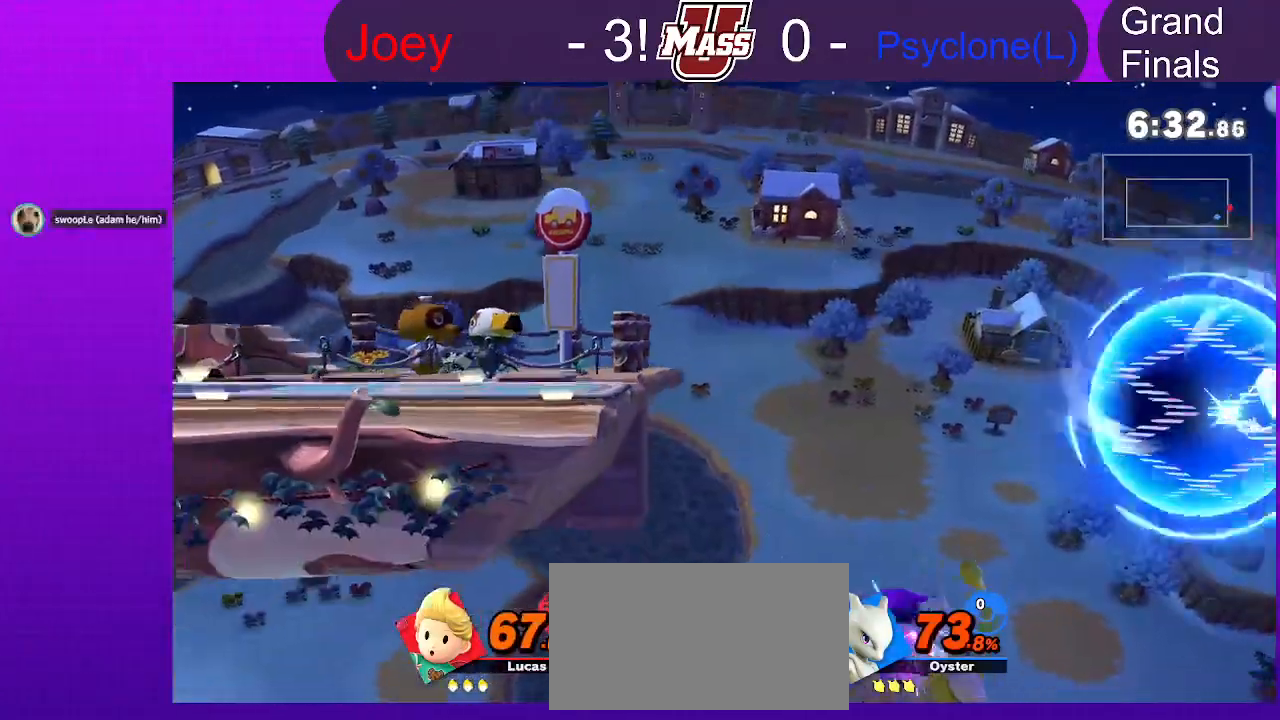
{"dt_ms": 500, "buttons": [], "left_stick": "down-left", "right_stick": "center", "events": []}
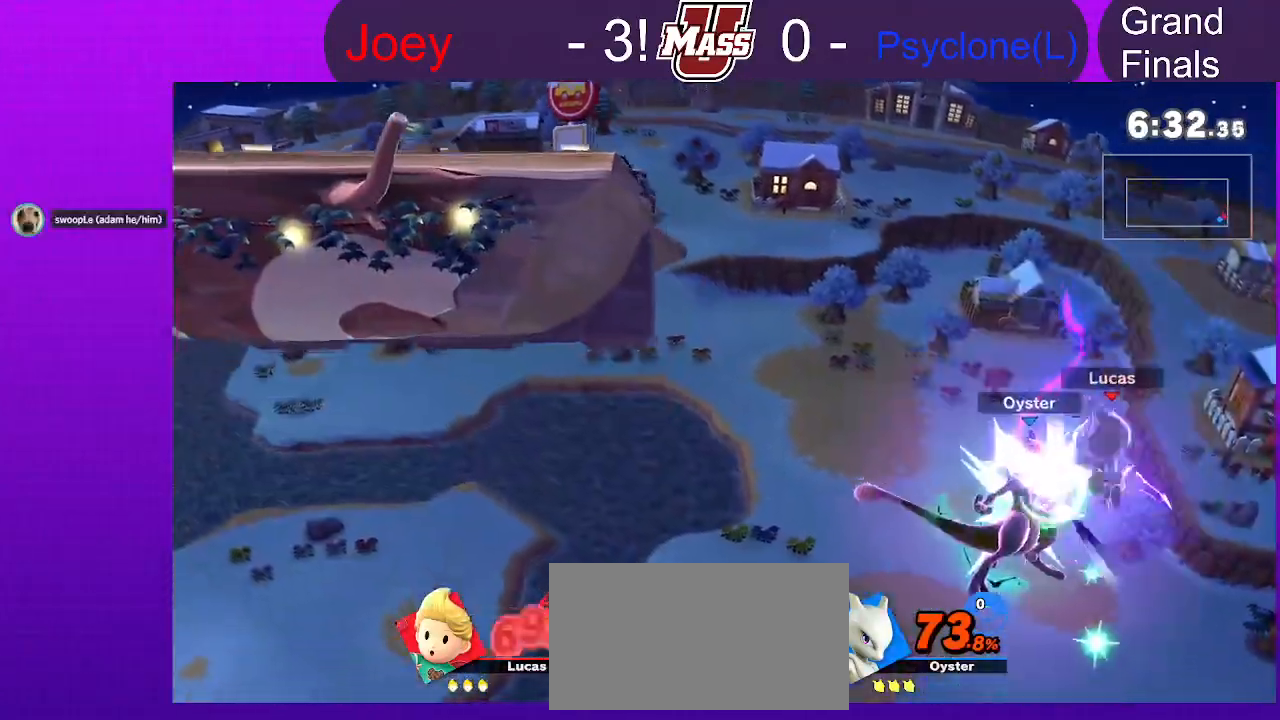
{"dt_ms": 500, "buttons": [], "left_stick": "left", "right_stick": "center", "events": [[450, "left_stick", "left"]]}
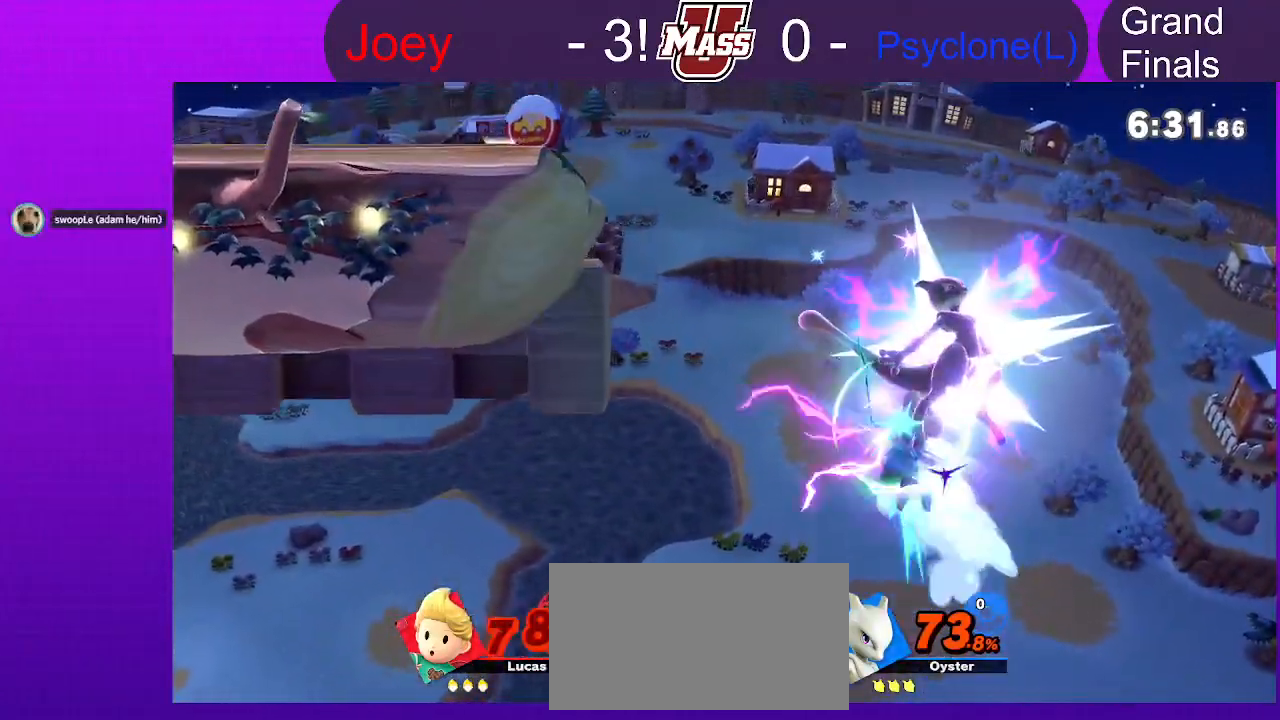
{"dt_ms": 500, "buttons": [], "left_stick": "left", "right_stick": "center", "events": []}
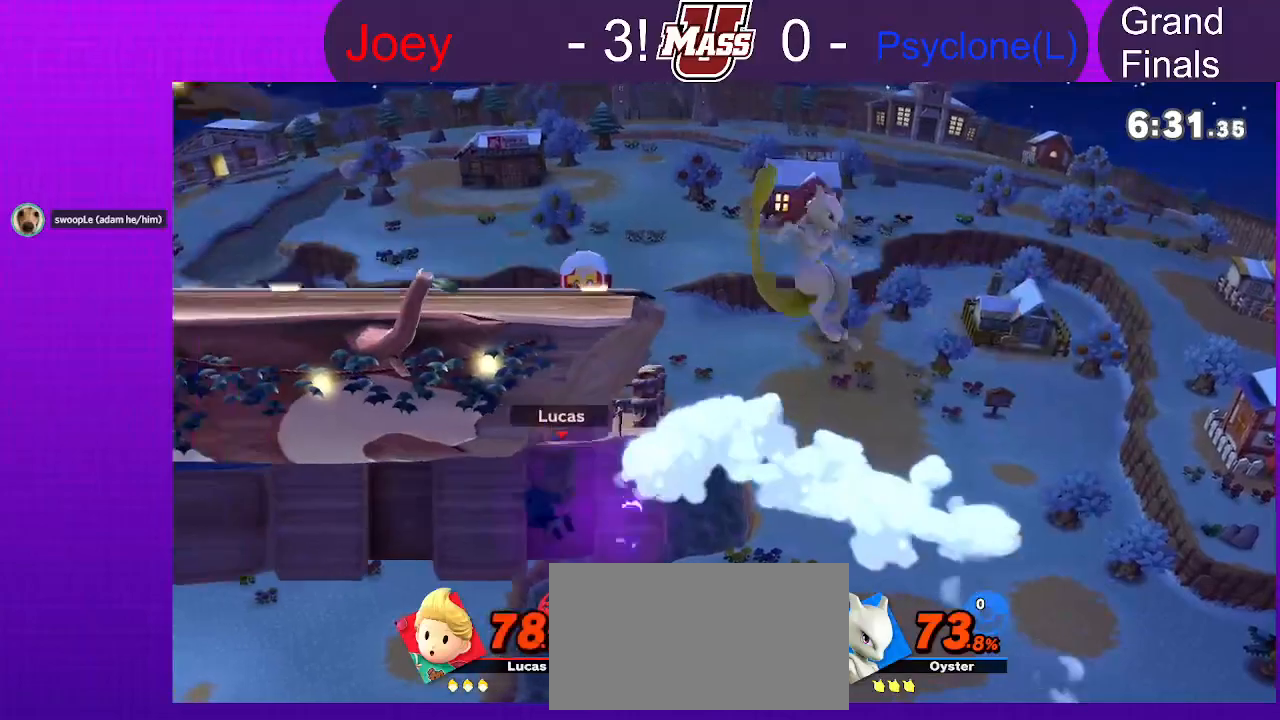
{"dt_ms": 500, "buttons": ["A", "X"], "left_stick": "right", "right_stick": "center", "events": [[50, "X", "down"], [133, "X", "up"], [183, "X", "down"], [183, "left_stick", "right"], [283, "X", "up"], [317, "A", "down"], [317, "X", "down"]]}
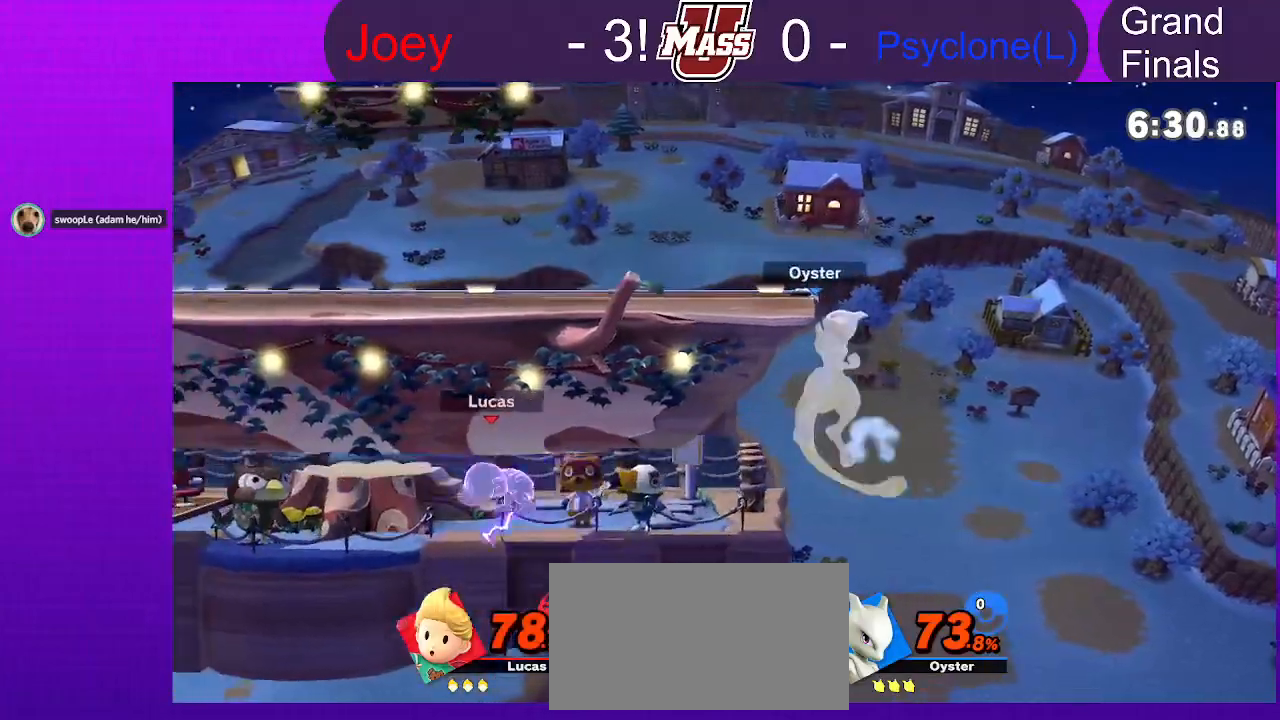
{"dt_ms": 500, "buttons": [], "left_stick": "right", "right_stick": "center", "events": [[33, "A", "up"], [33, "X", "up"]]}
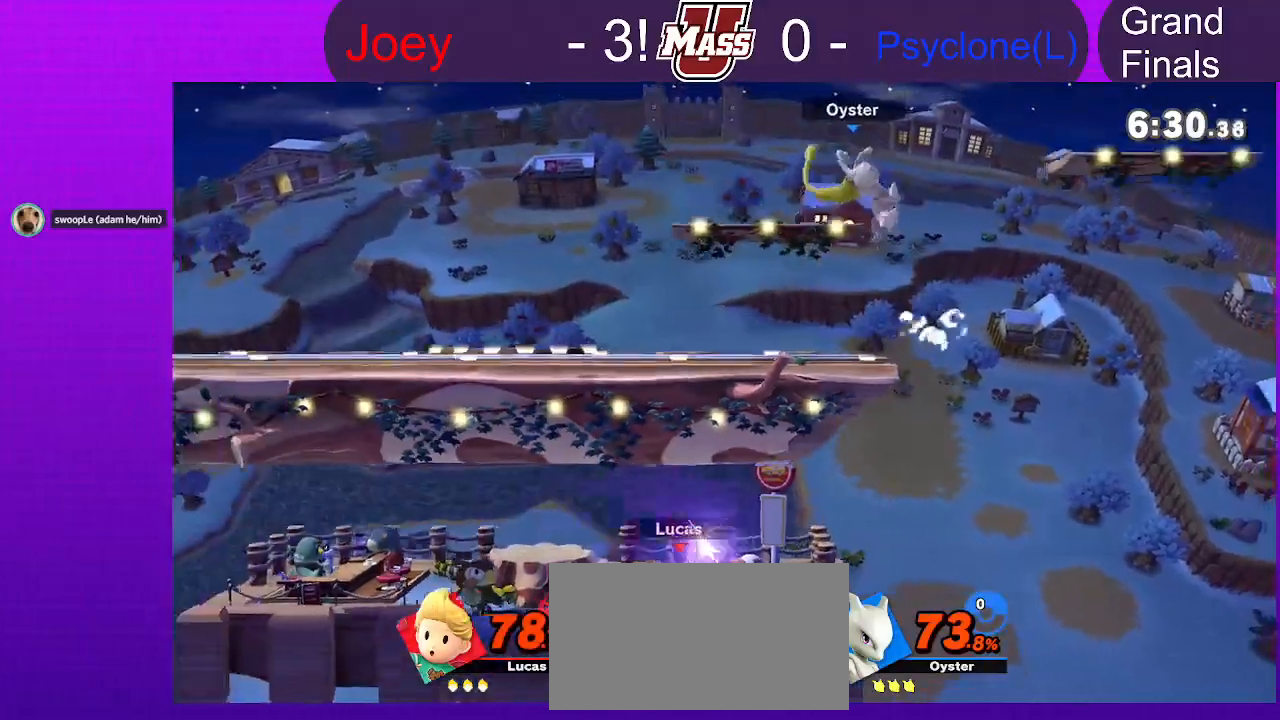
{"dt_ms": 500, "buttons": [], "left_stick": "up-left", "right_stick": "center", "events": [[183, "left_stick", "up-right"], [317, "left_stick", "up"], [467, "left_stick", "up-left"]]}
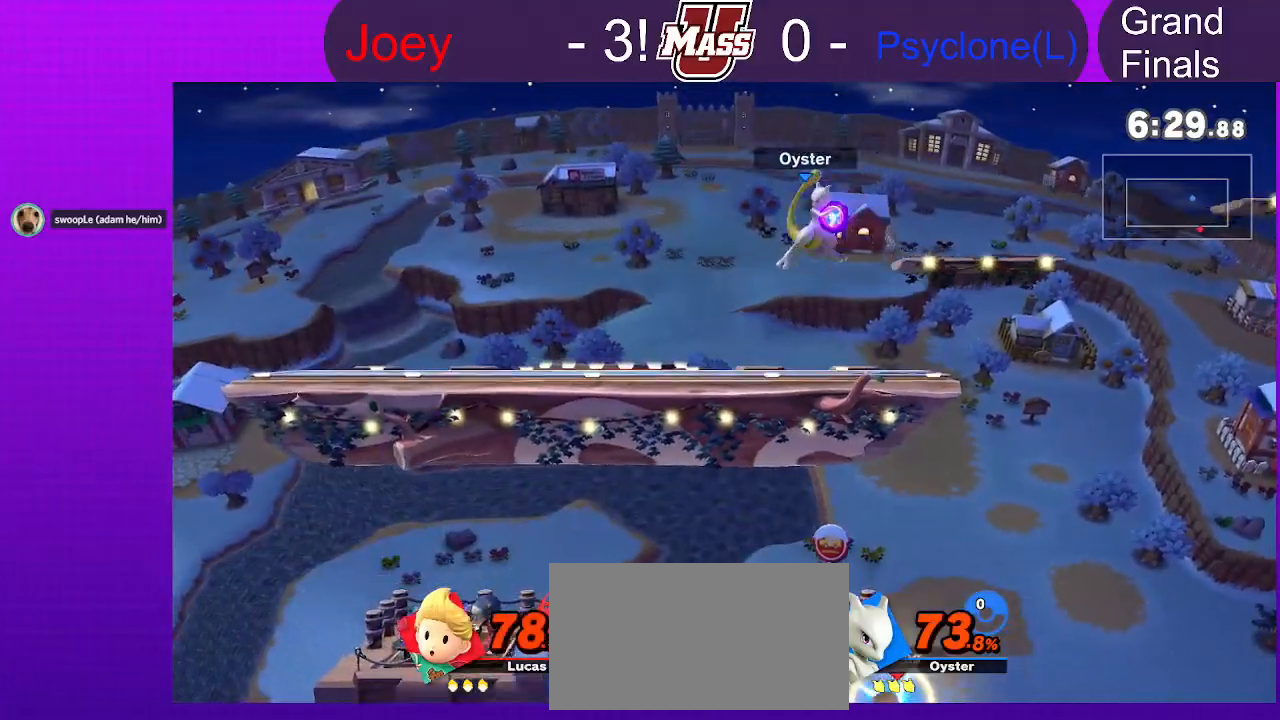
{"dt_ms": 500, "buttons": [], "left_stick": "down", "right_stick": "center", "events": [[83, "left_stick", "left"], [283, "left_stick", "down-left"], [467, "left_stick", "down"]]}
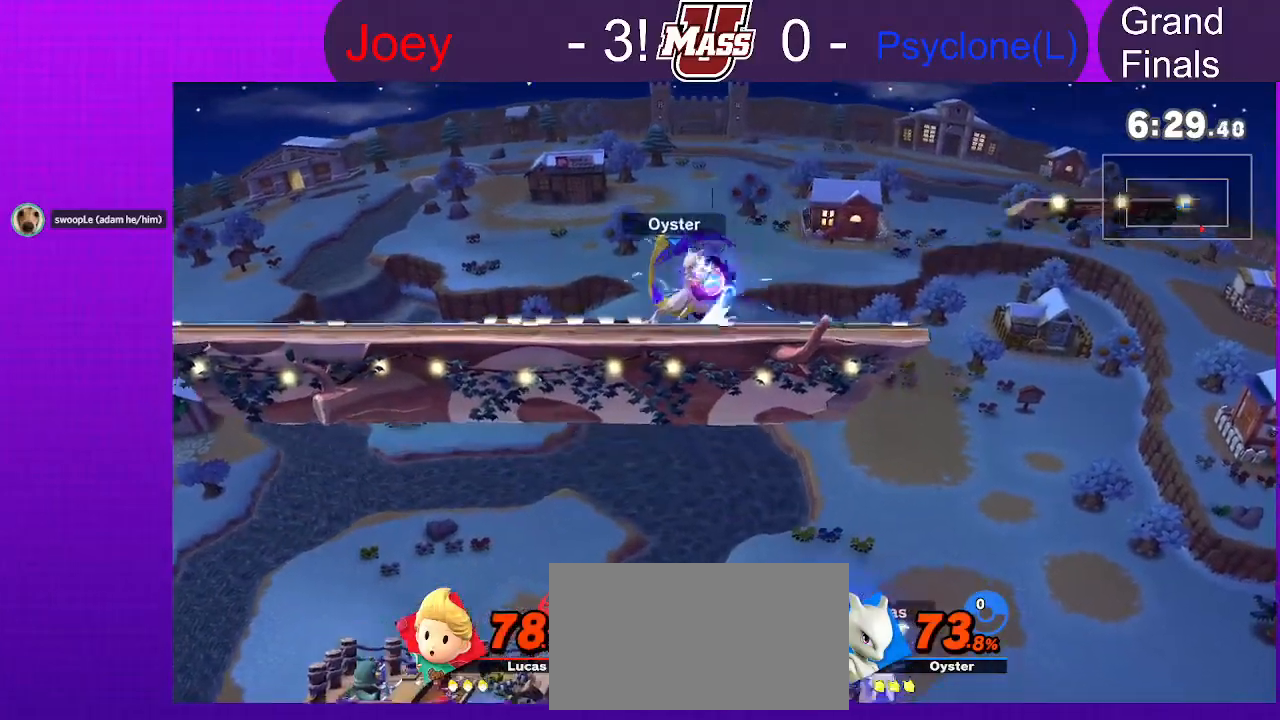
{"dt_ms": 500, "buttons": [], "left_stick": "up-right", "right_stick": "center", "events": [[383, "left_stick", "right"], [433, "left_stick", "up-right"]]}
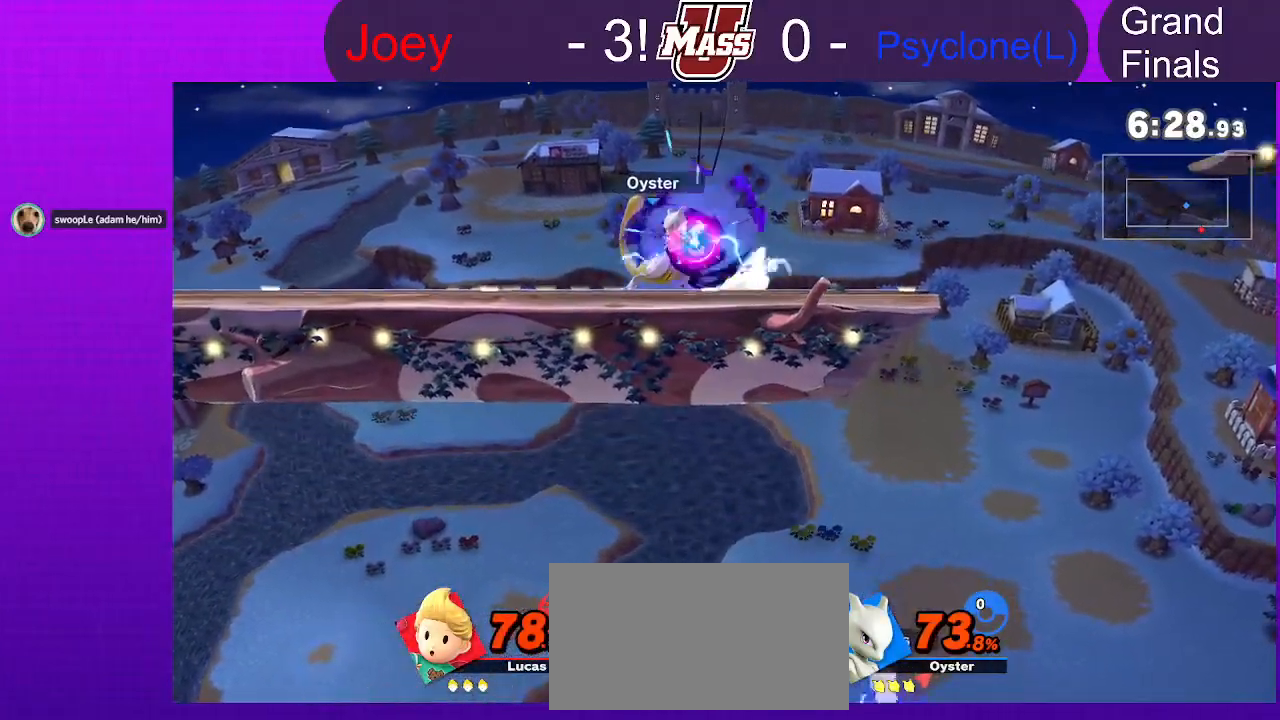
{"dt_ms": 500, "buttons": [], "left_stick": "up", "right_stick": "center", "events": [[33, "left_stick", "up"]]}